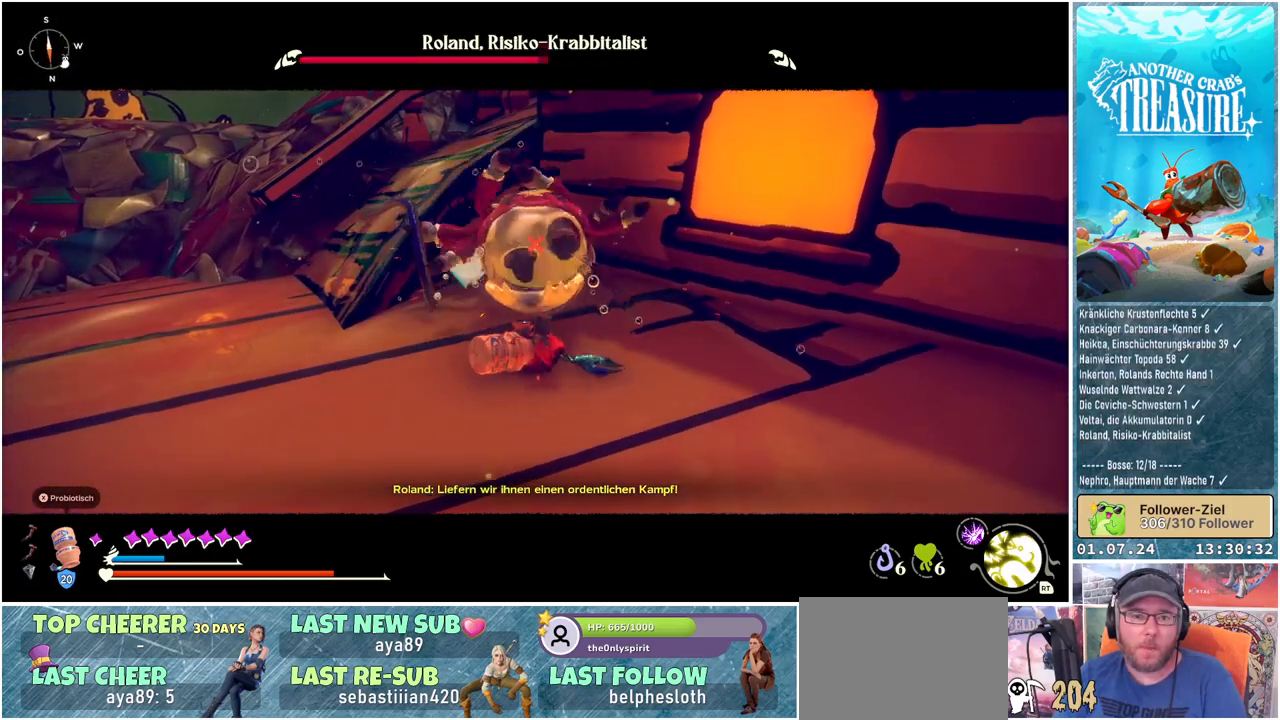
Gameplay with a controller (Xbox layout); each line is a JSON object with the inputs held at the frame after it. "events" lists button and stick changes between this image and that frame as [ms after this image, input, new state], when the widget could be followed in between.
{"buttons": ["R1"], "left_stick": "center", "right_stick": "center", "events": []}
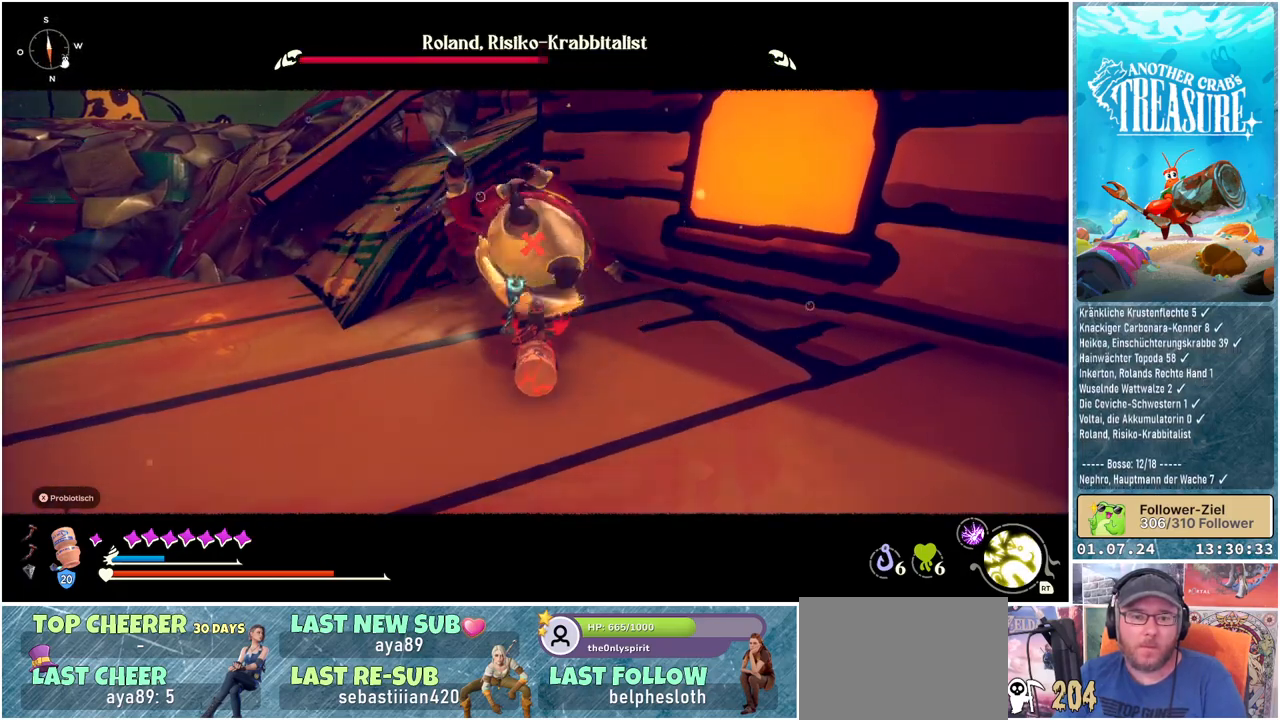
{"buttons": ["R1"], "left_stick": "center", "right_stick": "center", "events": [[117, "R1", "up"], [200, "R1", "down"]]}
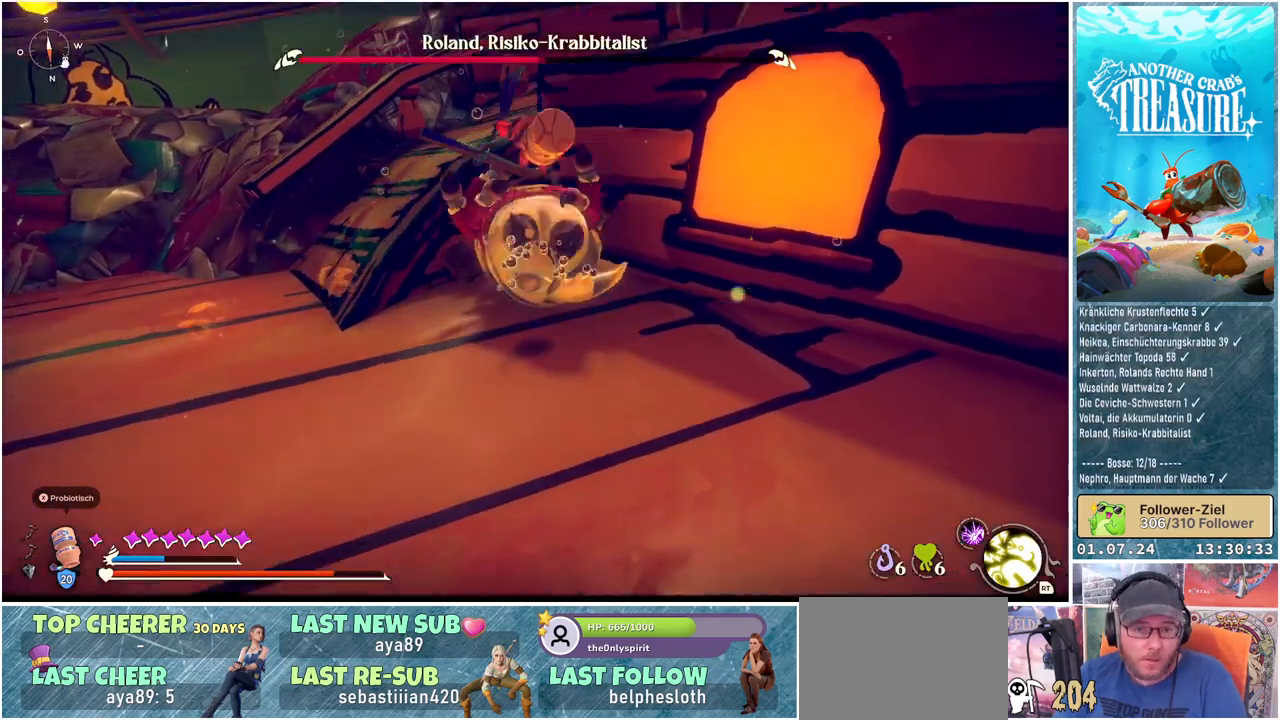
{"buttons": [], "left_stick": "center", "right_stick": "center", "events": [[483, "R1", "up"]]}
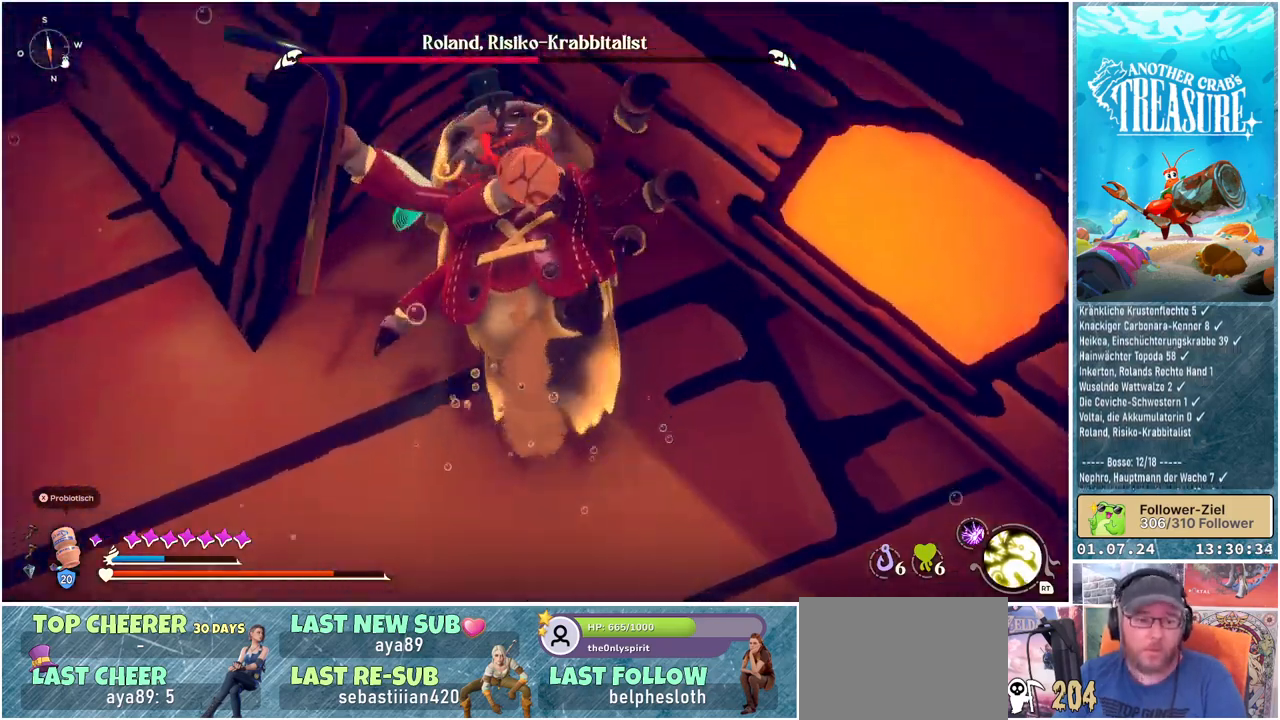
{"buttons": [], "left_stick": "center", "right_stick": "center", "events": []}
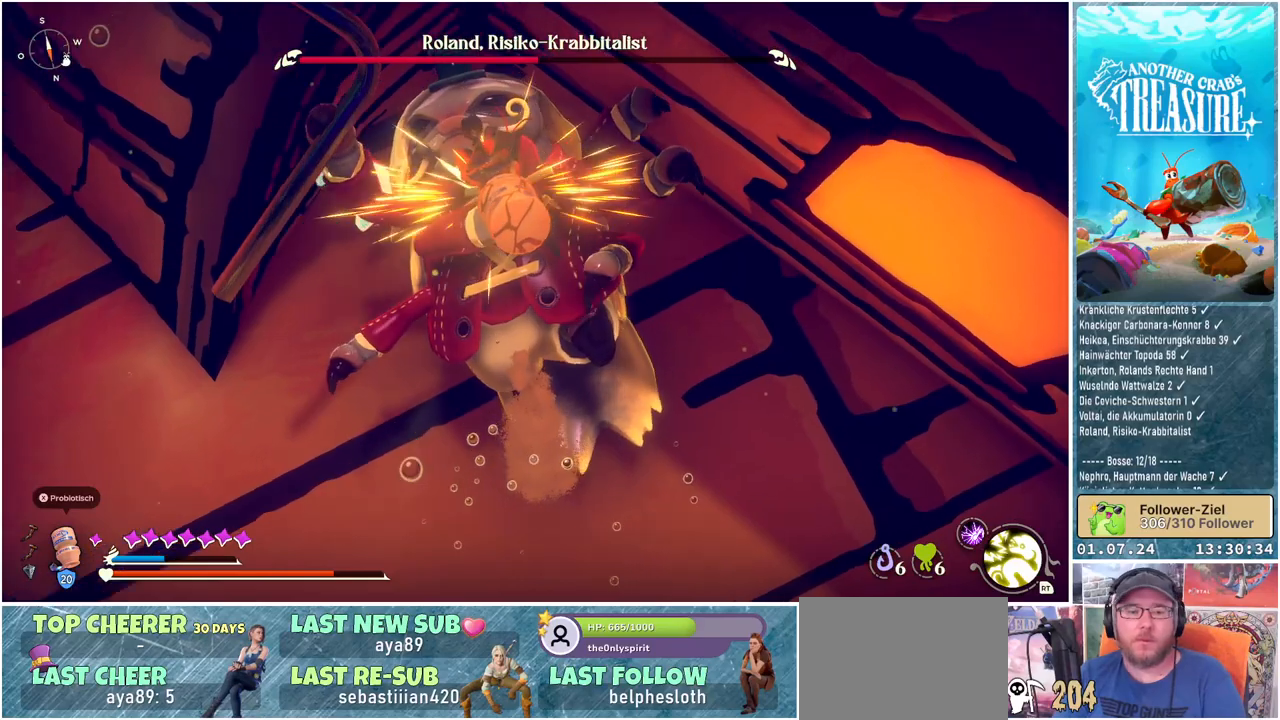
{"buttons": [], "left_stick": "down", "right_stick": "center", "events": [[433, "left_stick", "down"]]}
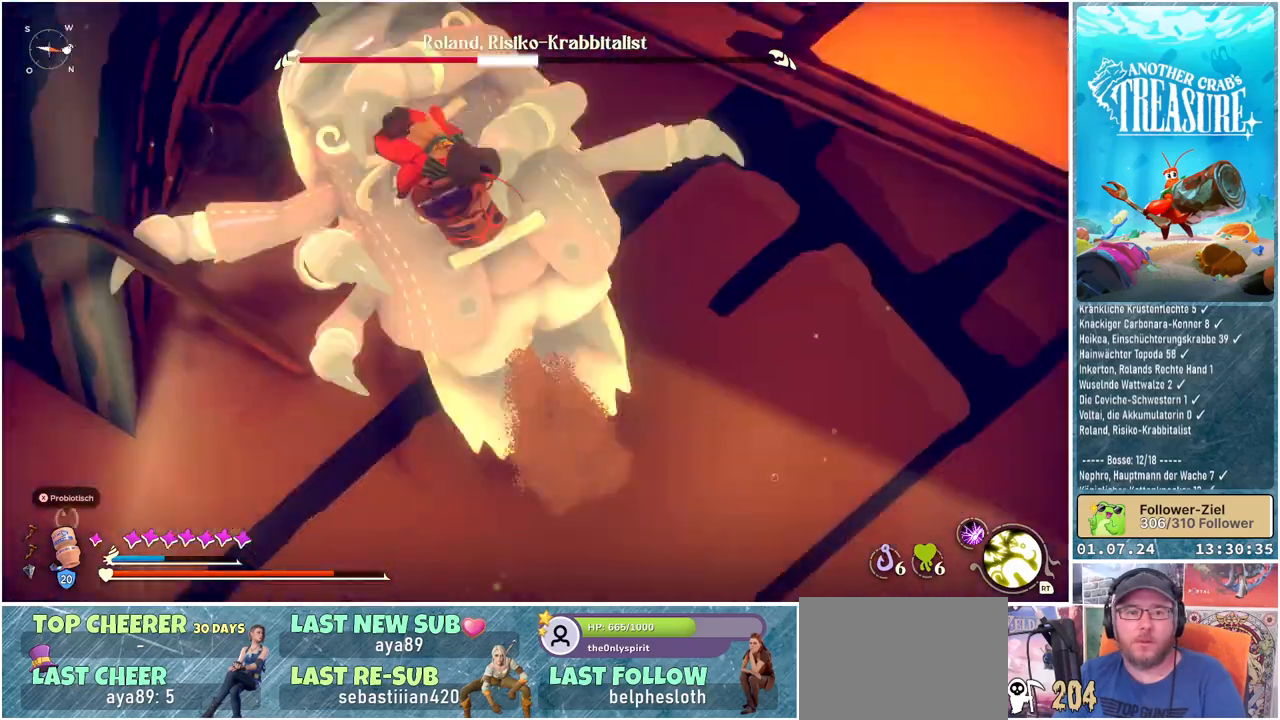
{"buttons": [], "left_stick": "down", "right_stick": "center", "events": []}
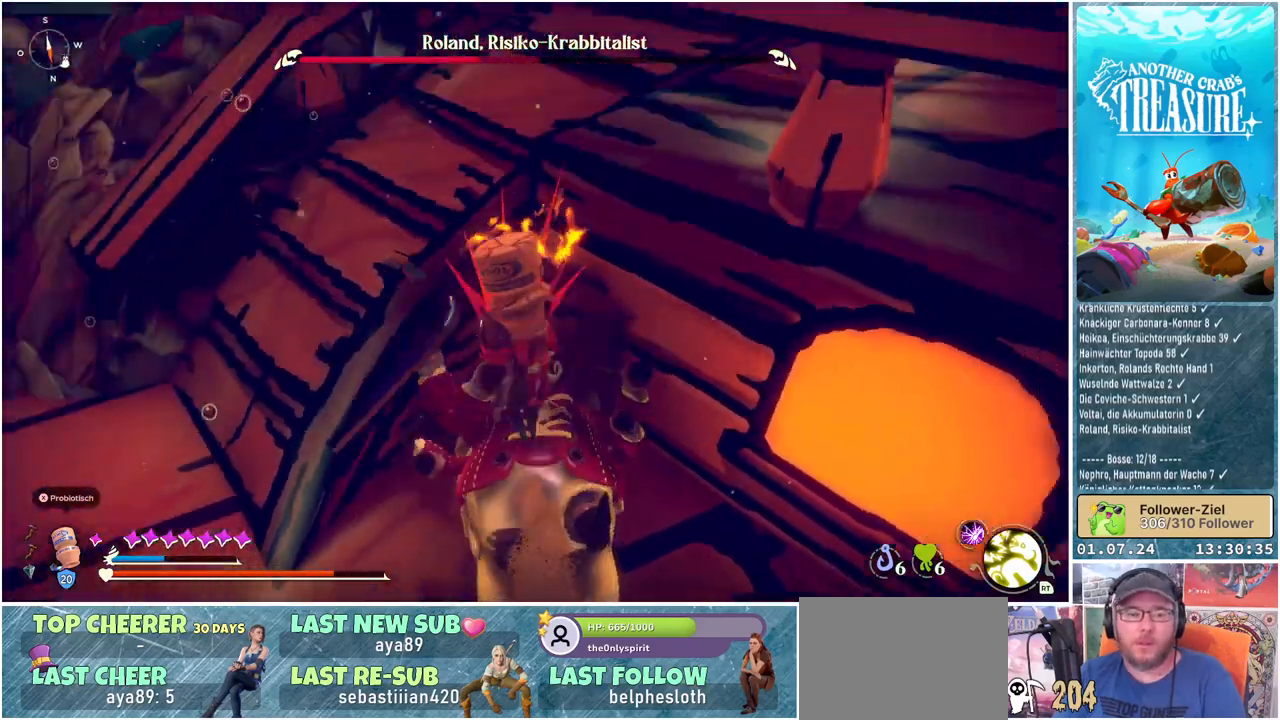
{"buttons": ["X"], "left_stick": "down", "right_stick": "center", "events": [[467, "X", "down"]]}
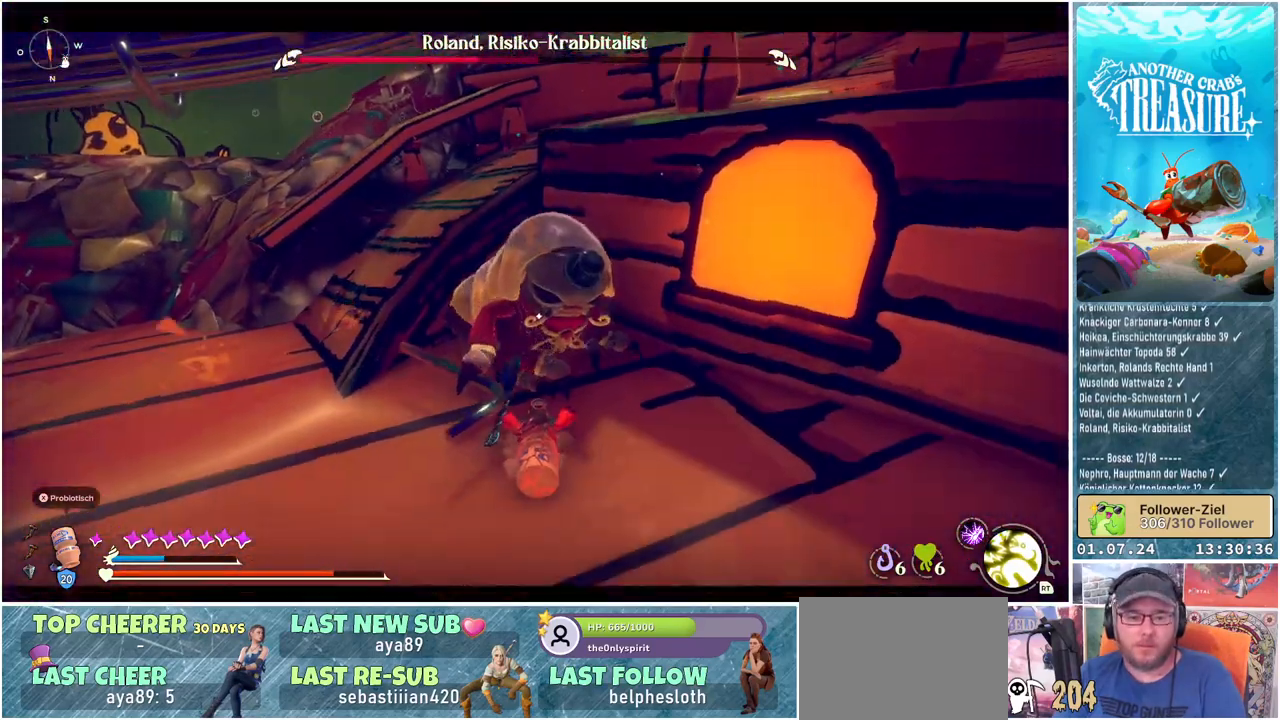
{"buttons": [], "left_stick": "down", "right_stick": "center", "events": [[33, "X", "up"], [133, "X", "down"], [200, "X", "up"], [250, "X", "down"], [367, "X", "up"], [433, "X", "down"], [500, "X", "up"]]}
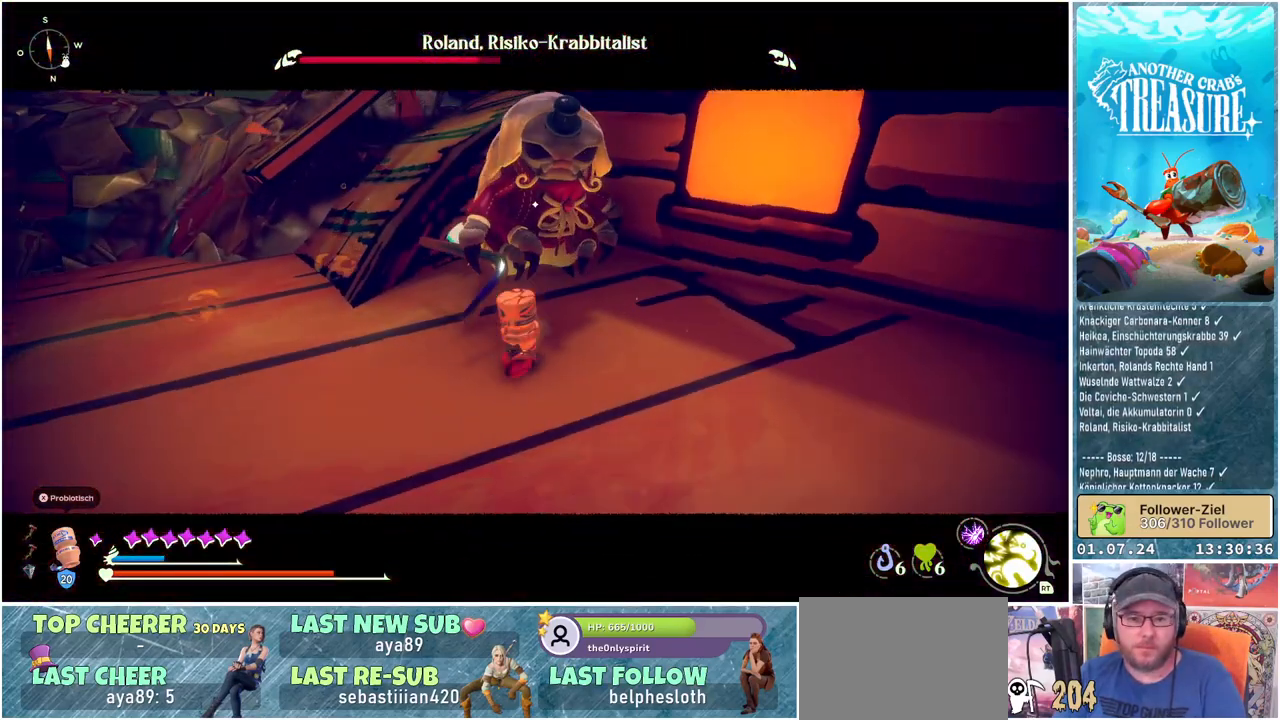
{"buttons": [], "left_stick": "down-left", "right_stick": "center", "events": [[267, "left_stick", "down-left"]]}
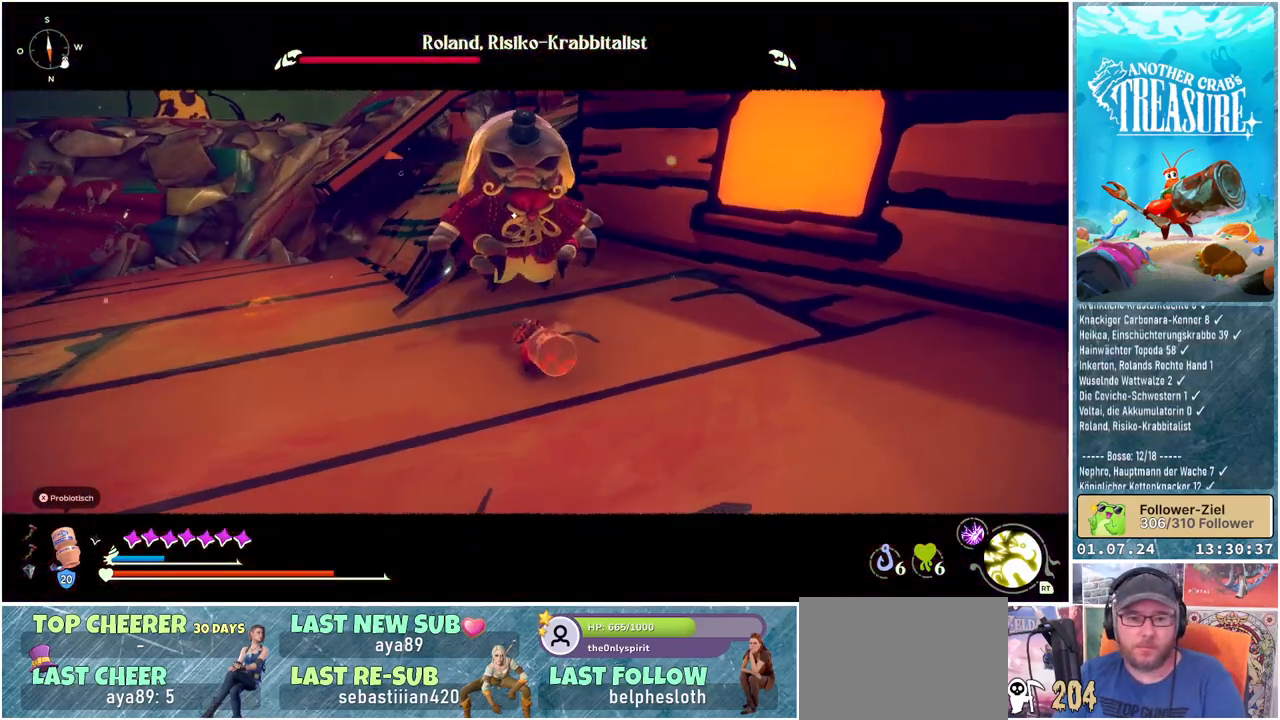
{"buttons": [], "left_stick": "down-left", "right_stick": "center", "events": []}
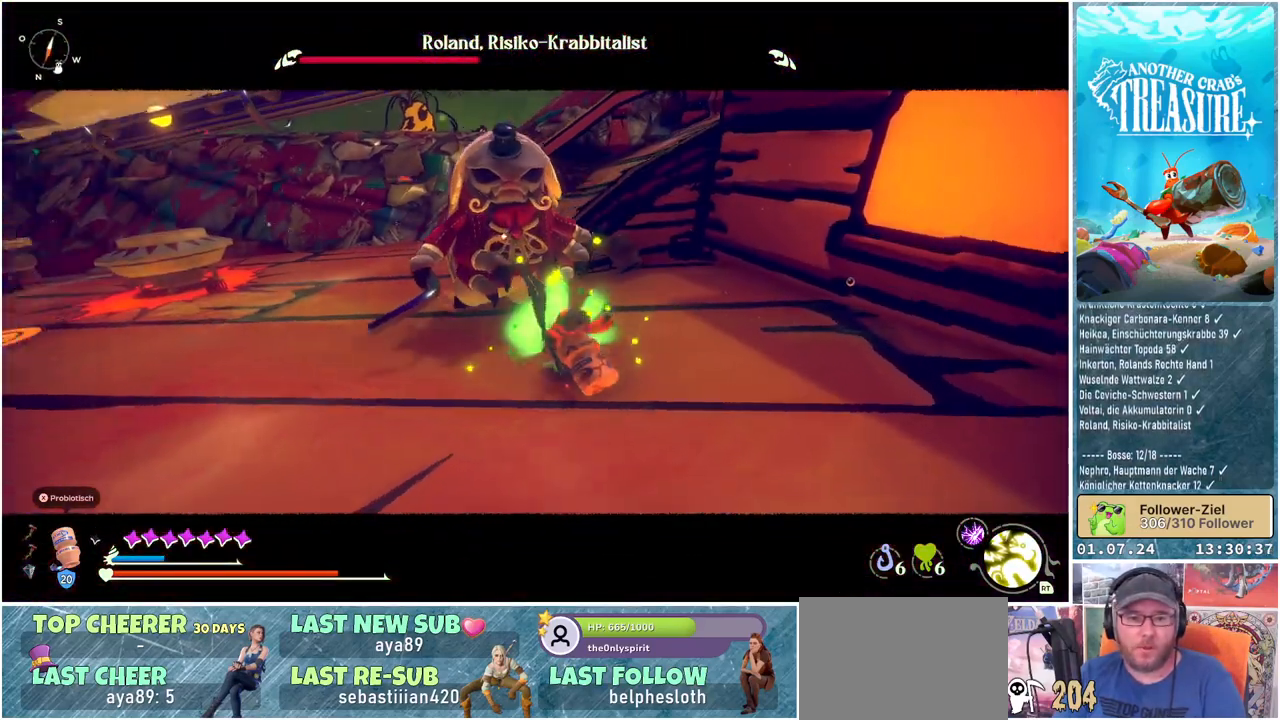
{"buttons": [], "left_stick": "down-left", "right_stick": "center", "events": []}
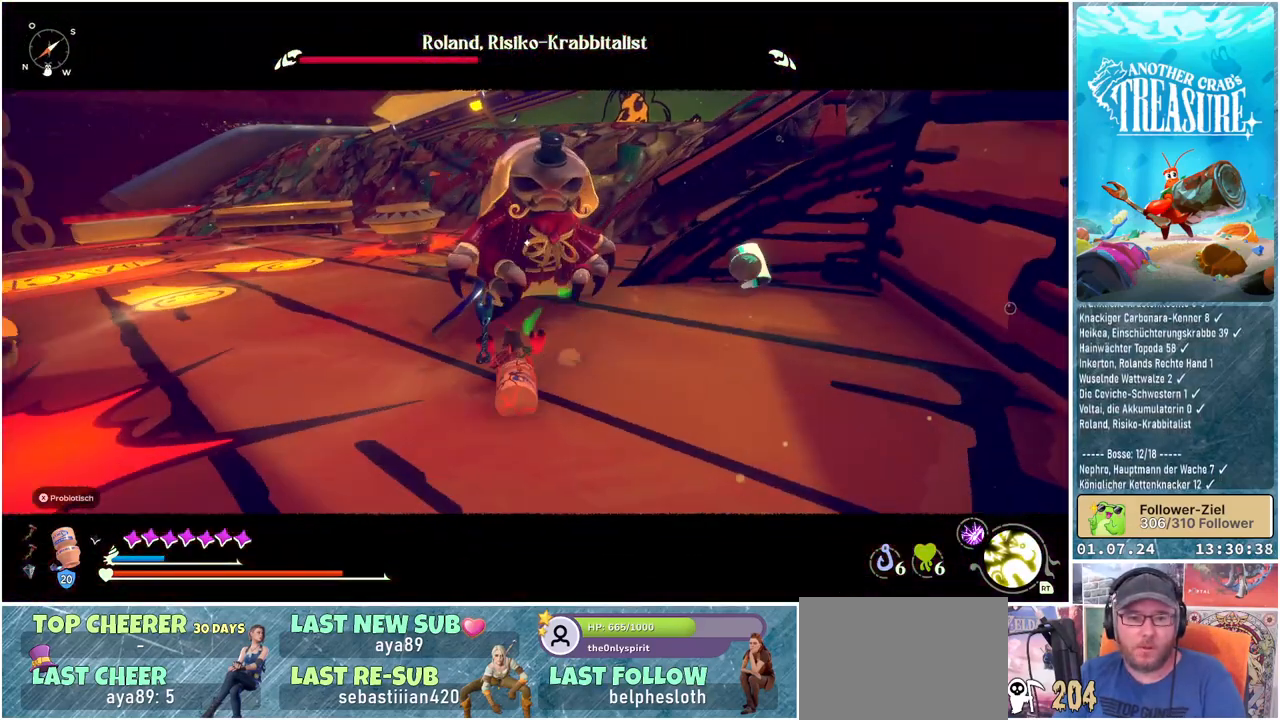
{"buttons": ["L1"], "left_stick": "left", "right_stick": "center", "events": [[67, "L1", "down"], [167, "left_stick", "left"]]}
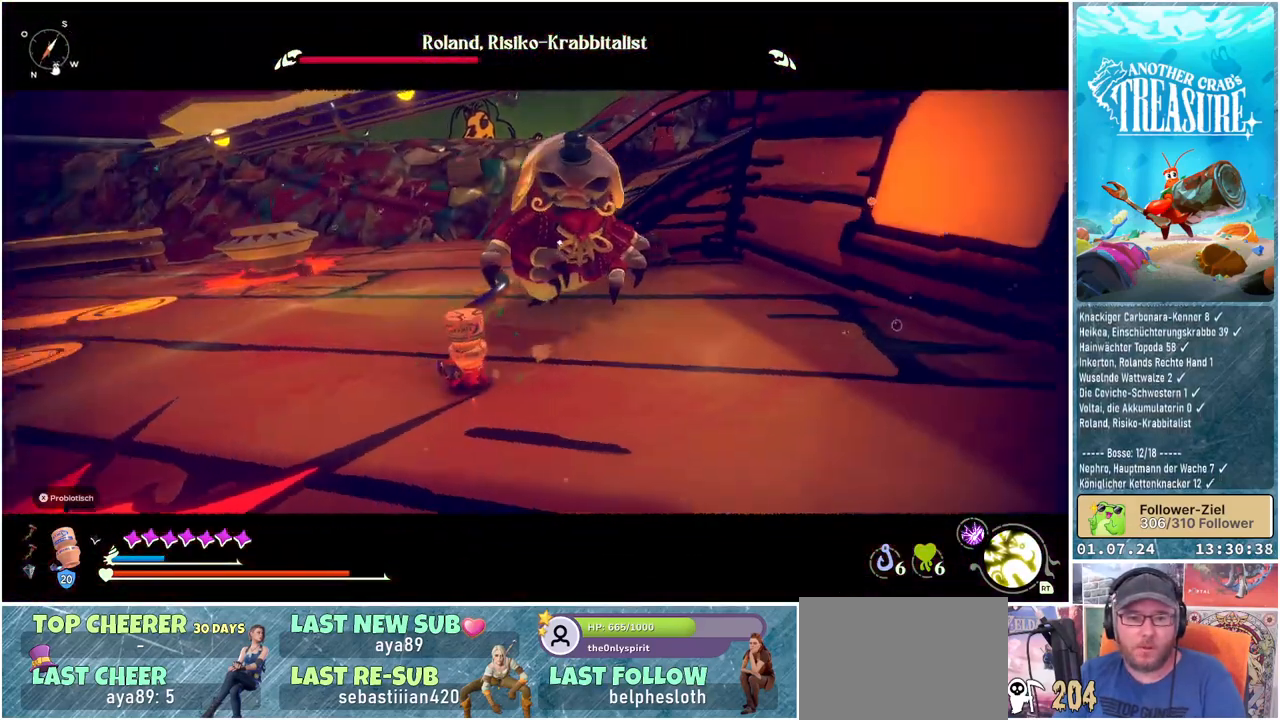
{"buttons": ["L1"], "left_stick": "left", "right_stick": "center", "events": [[167, "left_stick", "up-left"], [417, "left_stick", "left"]]}
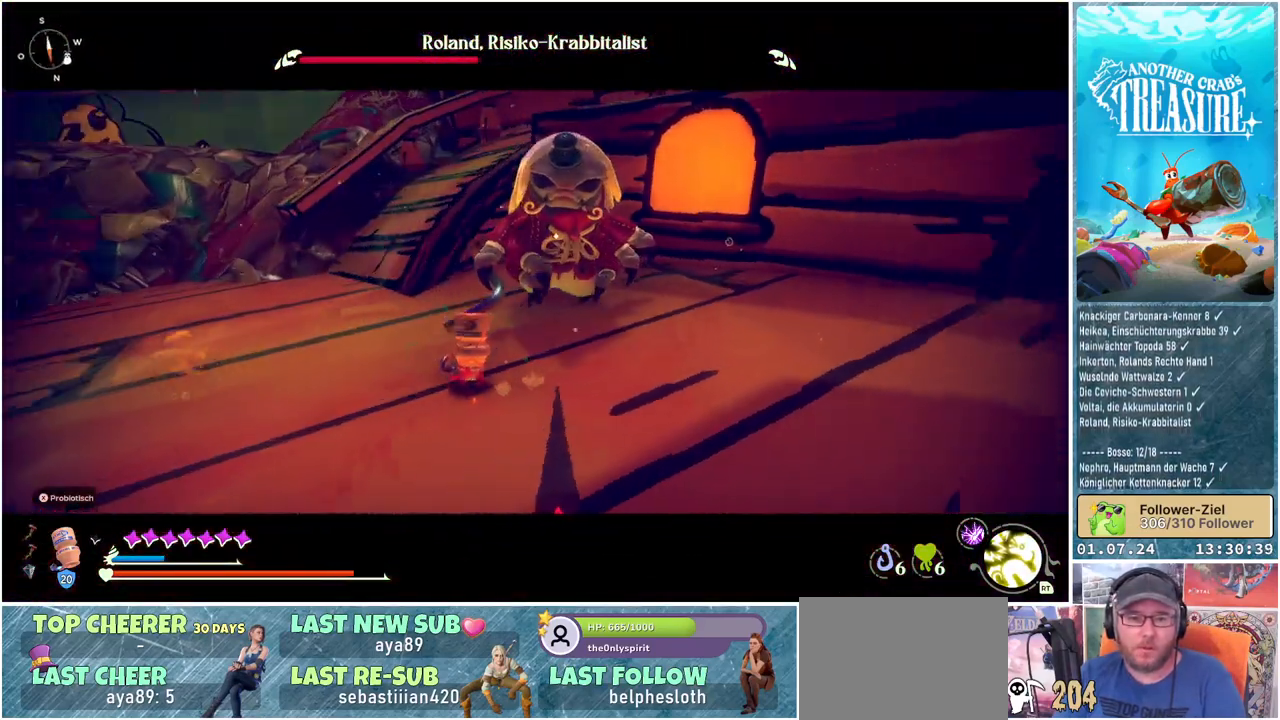
{"buttons": ["L1"], "left_stick": "down-left", "right_stick": "center", "events": [[417, "left_stick", "down-left"]]}
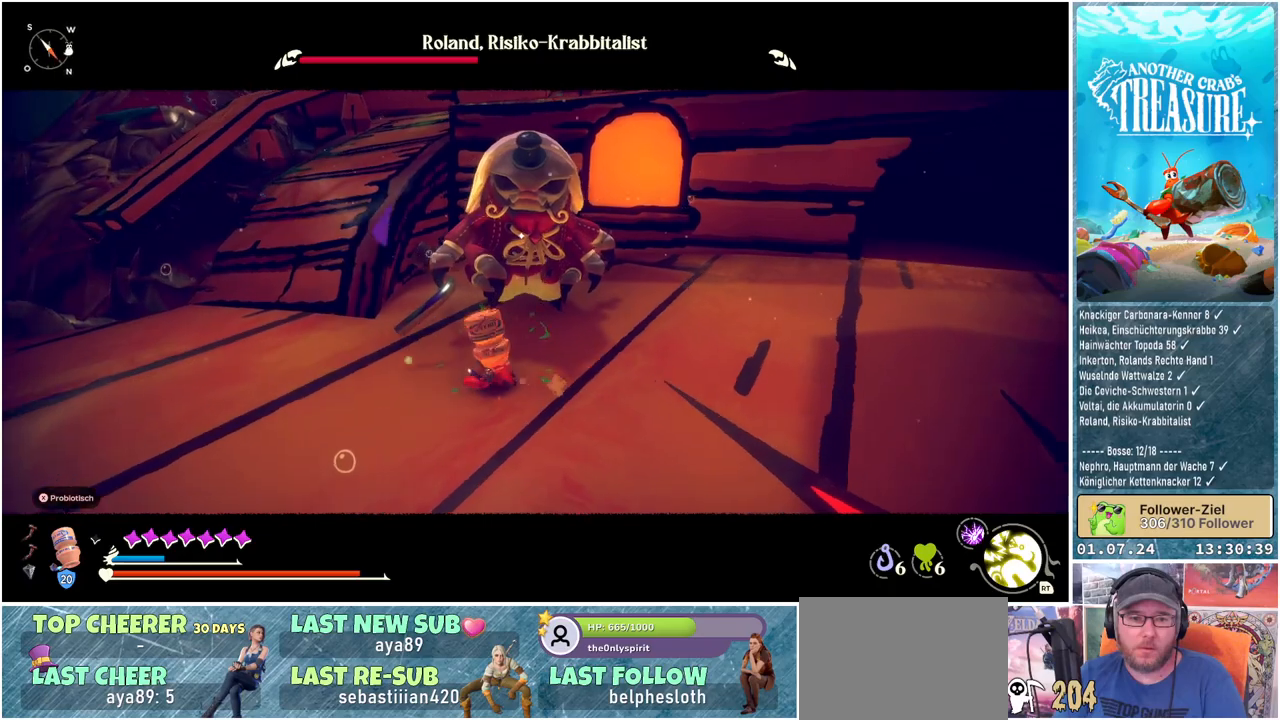
{"buttons": ["L1"], "left_stick": "down-left", "right_stick": "center", "events": [[133, "left_stick", "down"], [367, "left_stick", "down-left"]]}
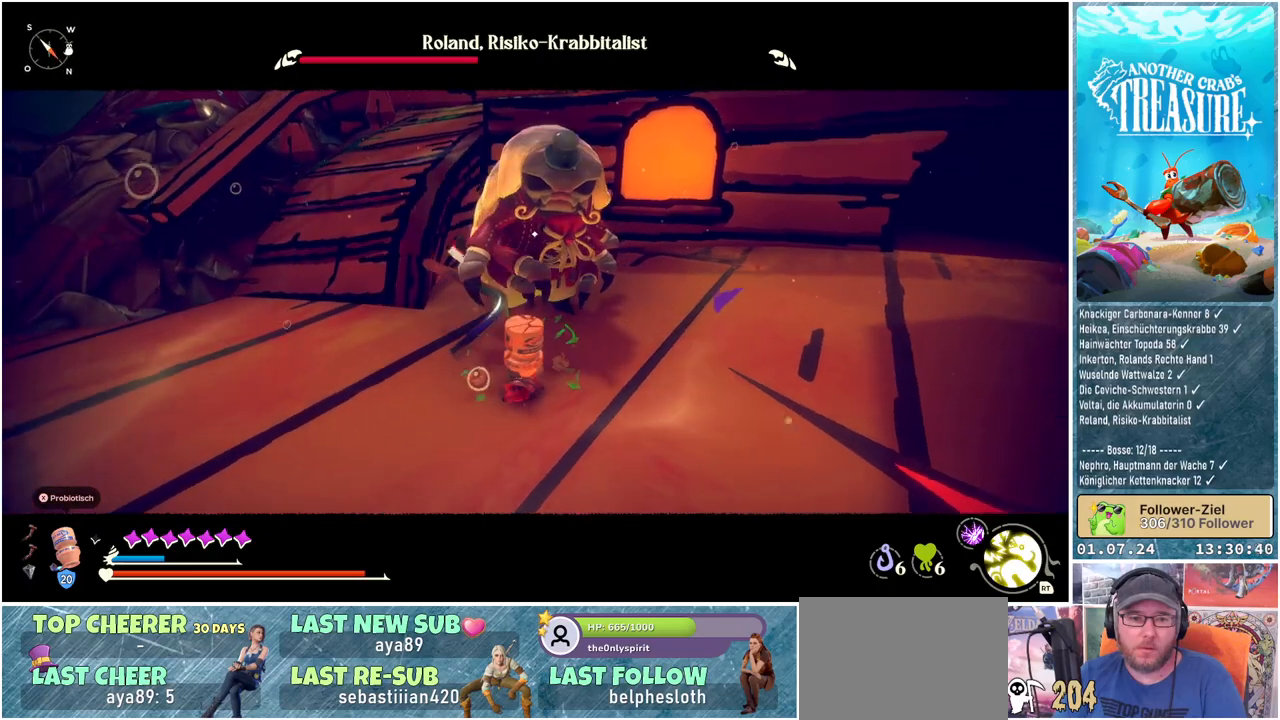
{"buttons": ["L1"], "left_stick": "down", "right_stick": "center", "events": [[400, "left_stick", "down"]]}
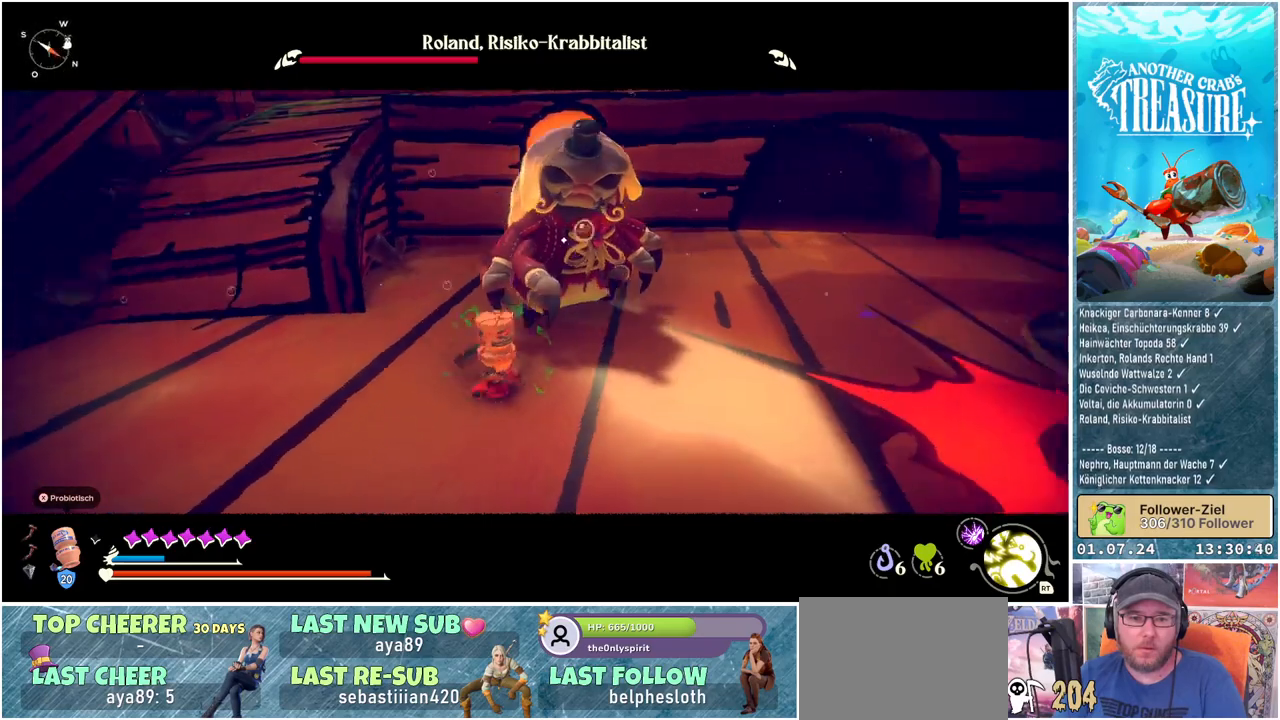
{"buttons": ["L1"], "left_stick": "down-right", "right_stick": "center", "events": [[167, "left_stick", "down-right"]]}
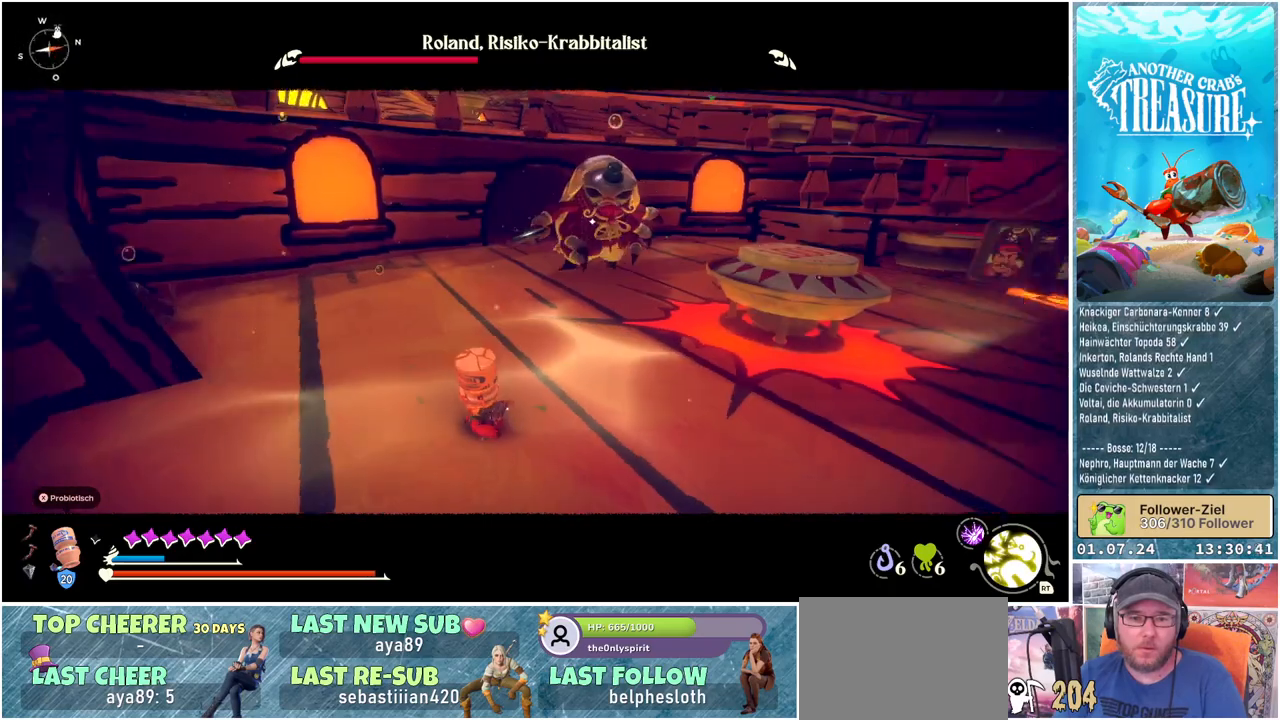
{"buttons": ["L1"], "left_stick": "up", "right_stick": "center", "events": [[33, "left_stick", "right"], [200, "left_stick", "up-right"], [450, "left_stick", "up"]]}
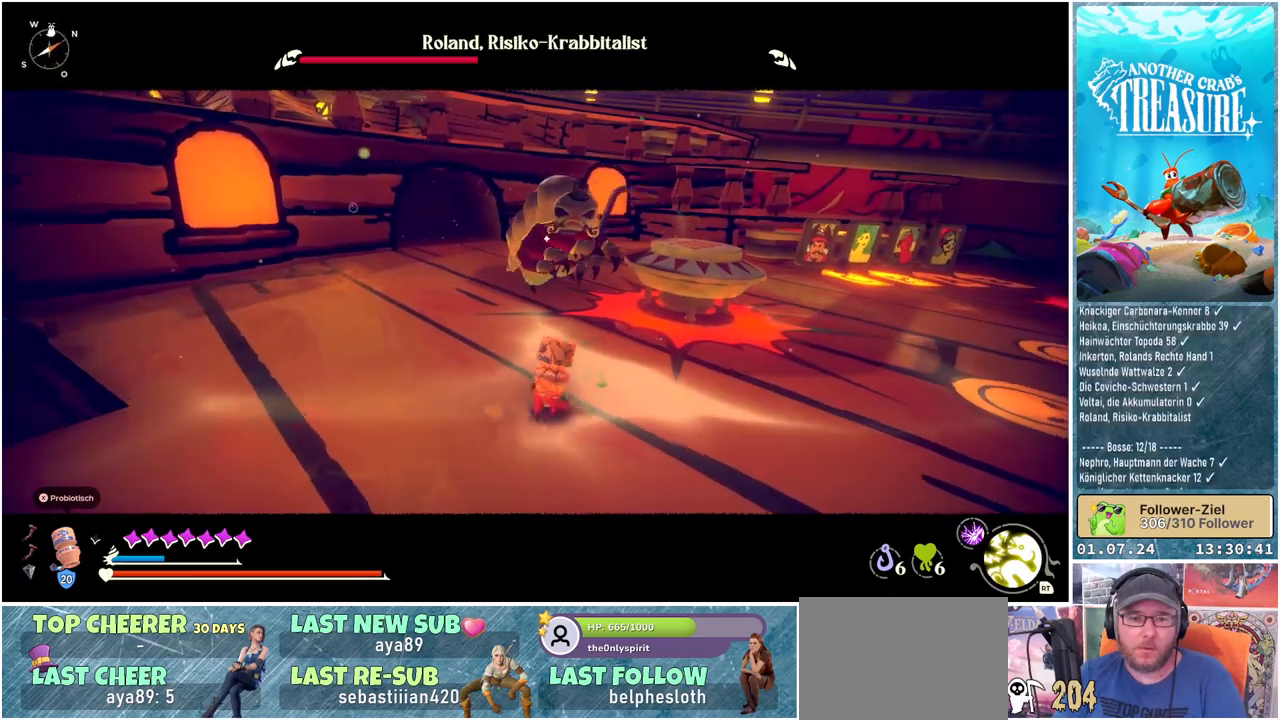
{"buttons": ["L1"], "left_stick": "up", "right_stick": "center", "events": []}
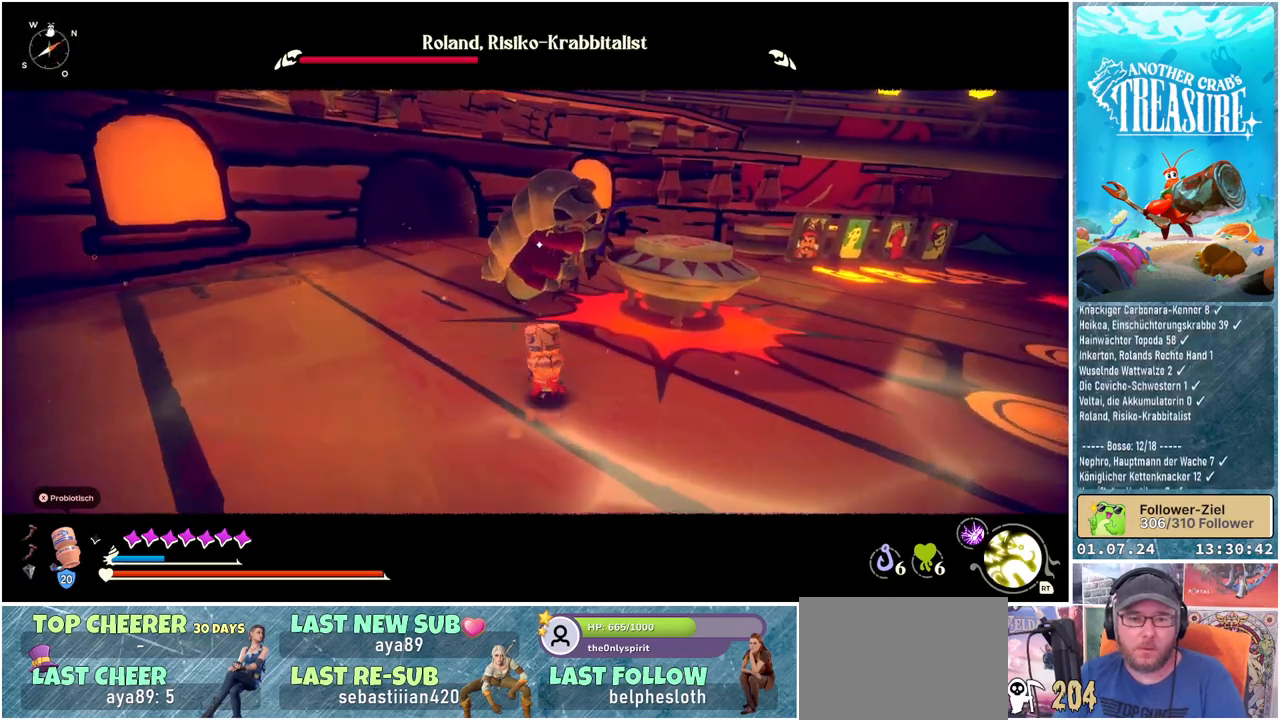
{"buttons": [], "left_stick": "up-right", "right_stick": "center", "events": [[200, "left_stick", "up-right"], [233, "L1", "up"]]}
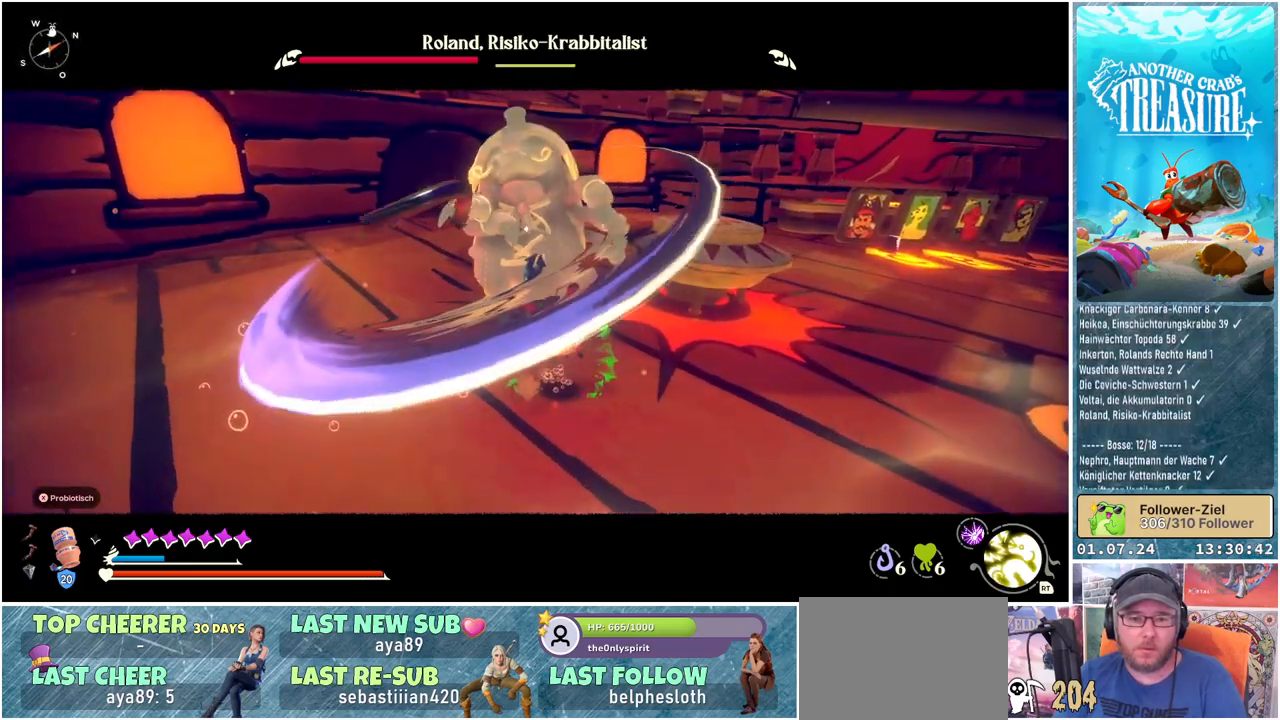
{"buttons": ["L1"], "left_stick": "up-right", "right_stick": "center", "events": [[117, "L1", "down"]]}
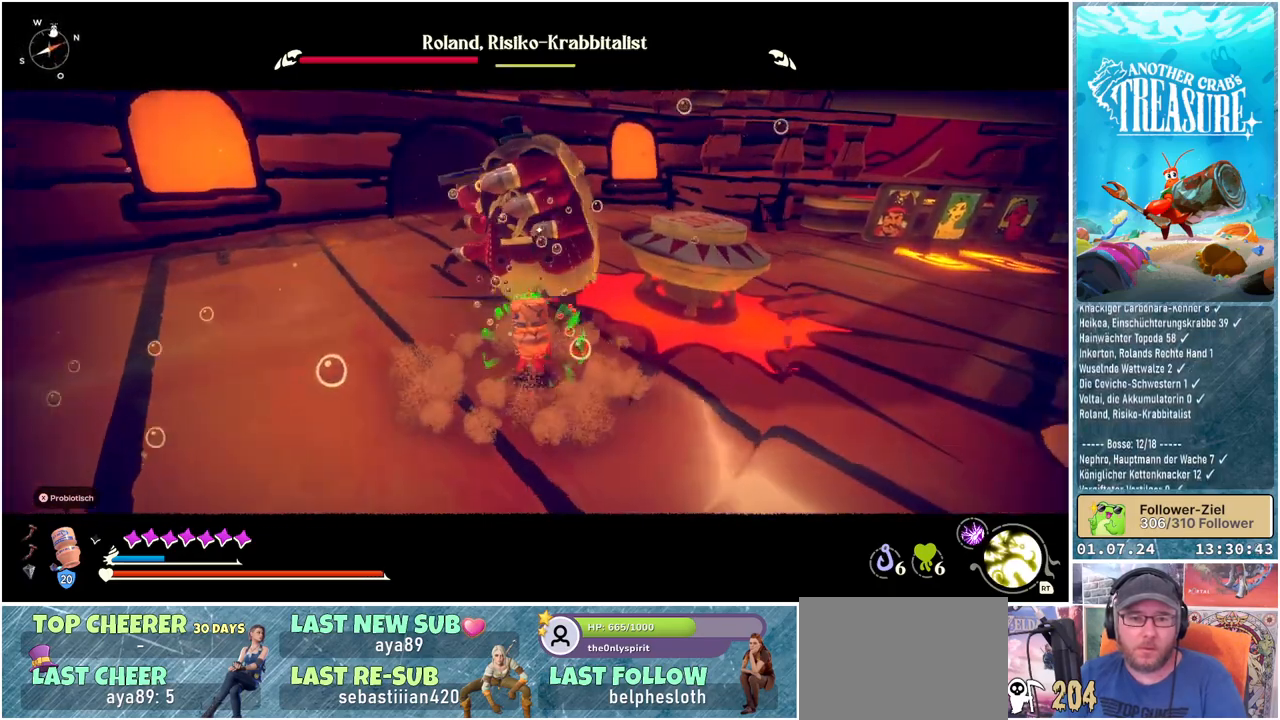
{"buttons": [], "left_stick": "up-right", "right_stick": "center", "events": [[267, "L1", "up"]]}
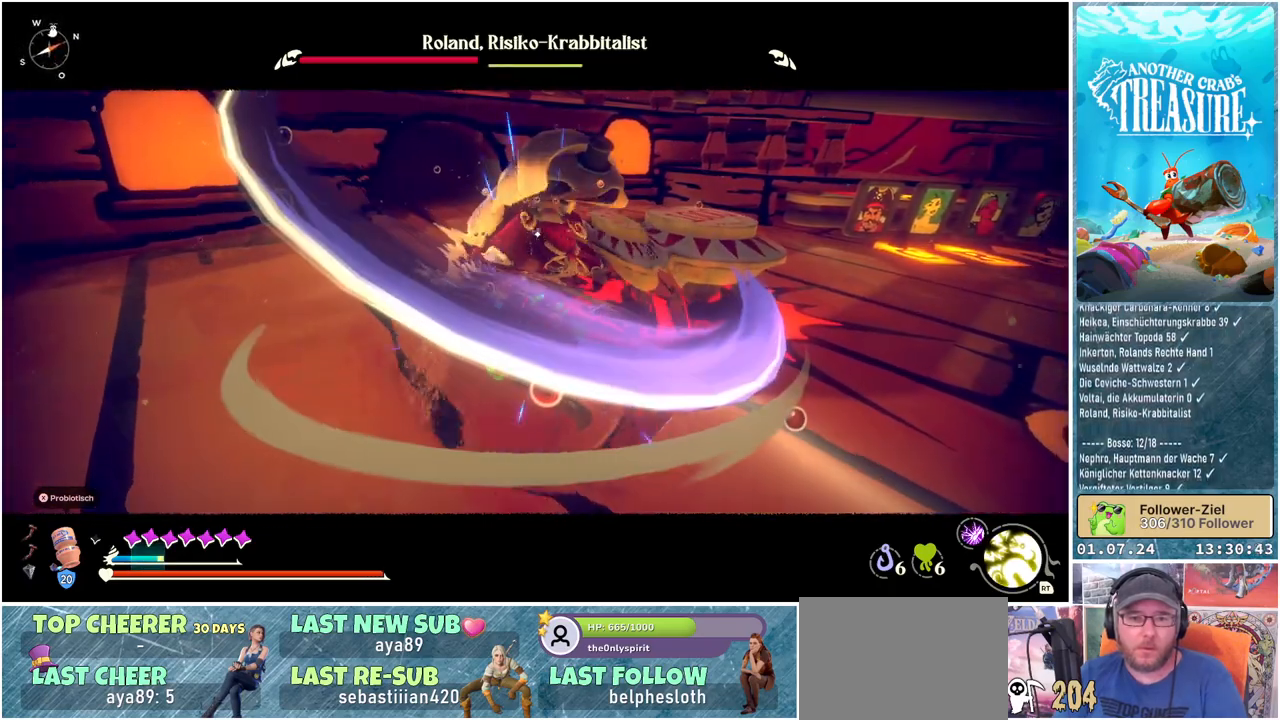
{"buttons": ["L1"], "left_stick": "up-right", "right_stick": "center", "events": [[100, "L1", "down"]]}
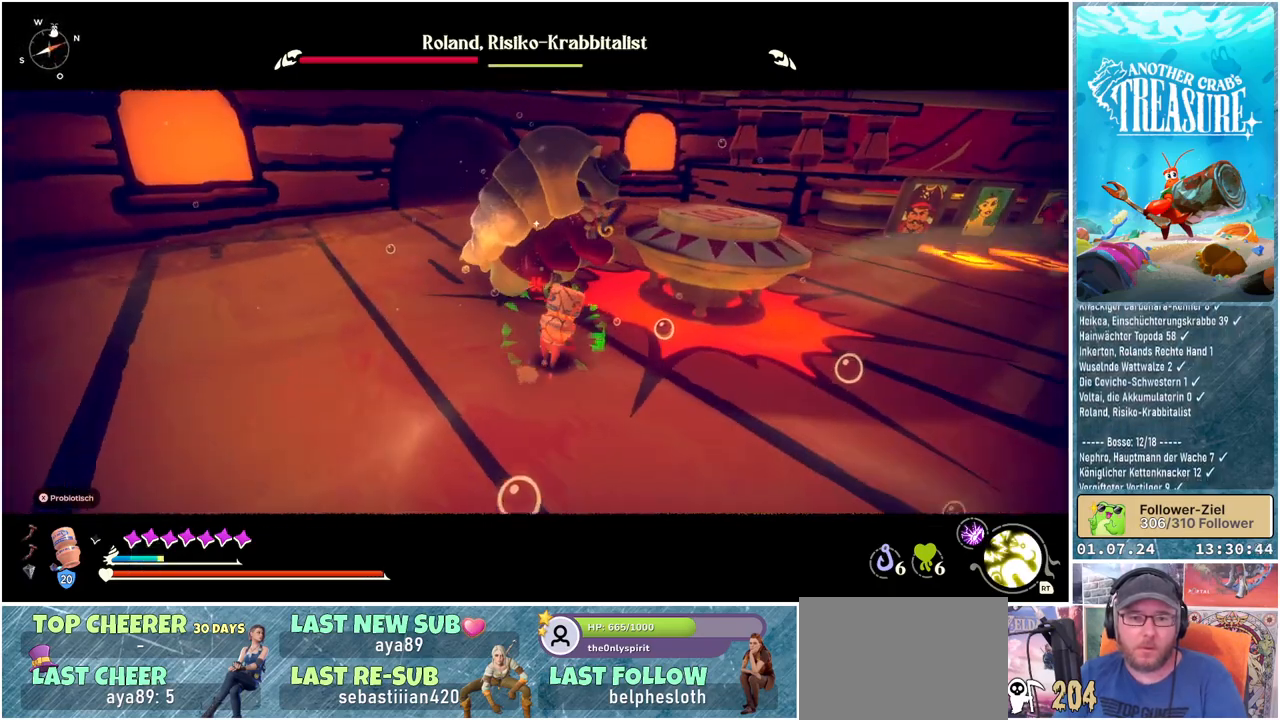
{"buttons": [], "left_stick": "up-right", "right_stick": "center", "events": [[250, "L1", "up"]]}
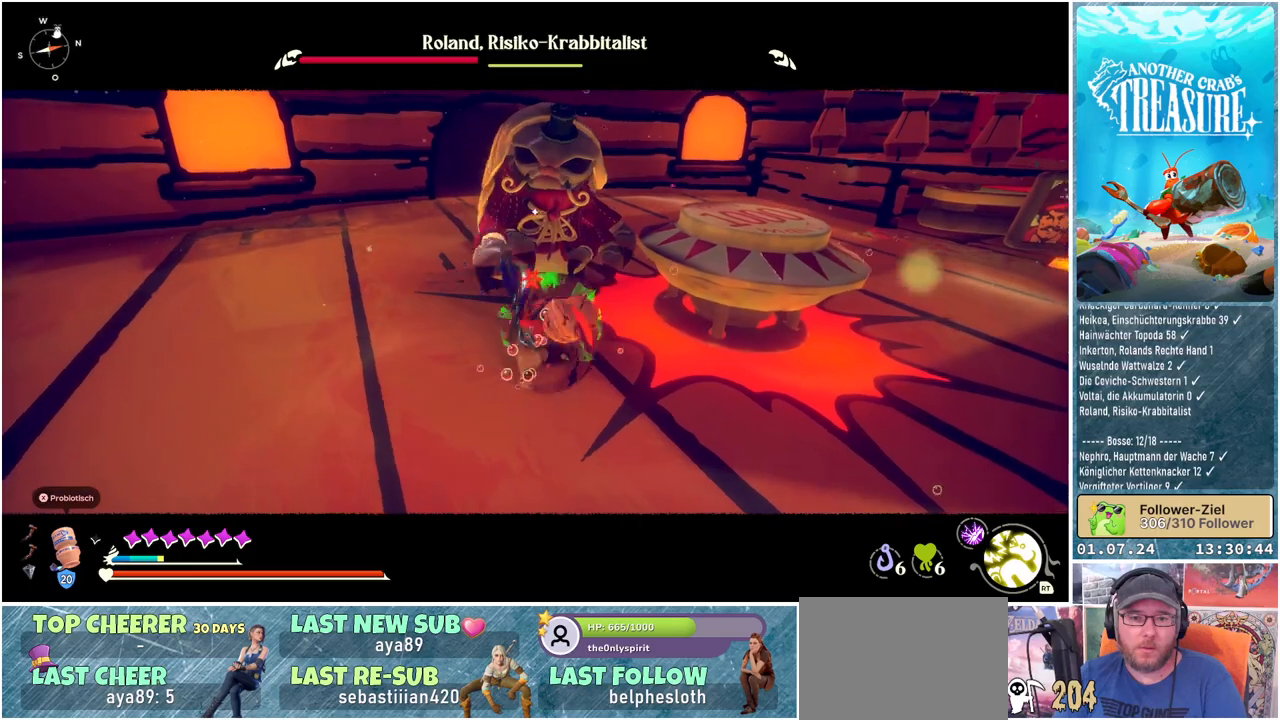
{"buttons": [], "left_stick": "center", "right_stick": "center", "events": [[183, "R1", "down"], [317, "R1", "up"], [383, "R1", "down"], [433, "left_stick", "center"], [483, "R1", "up"]]}
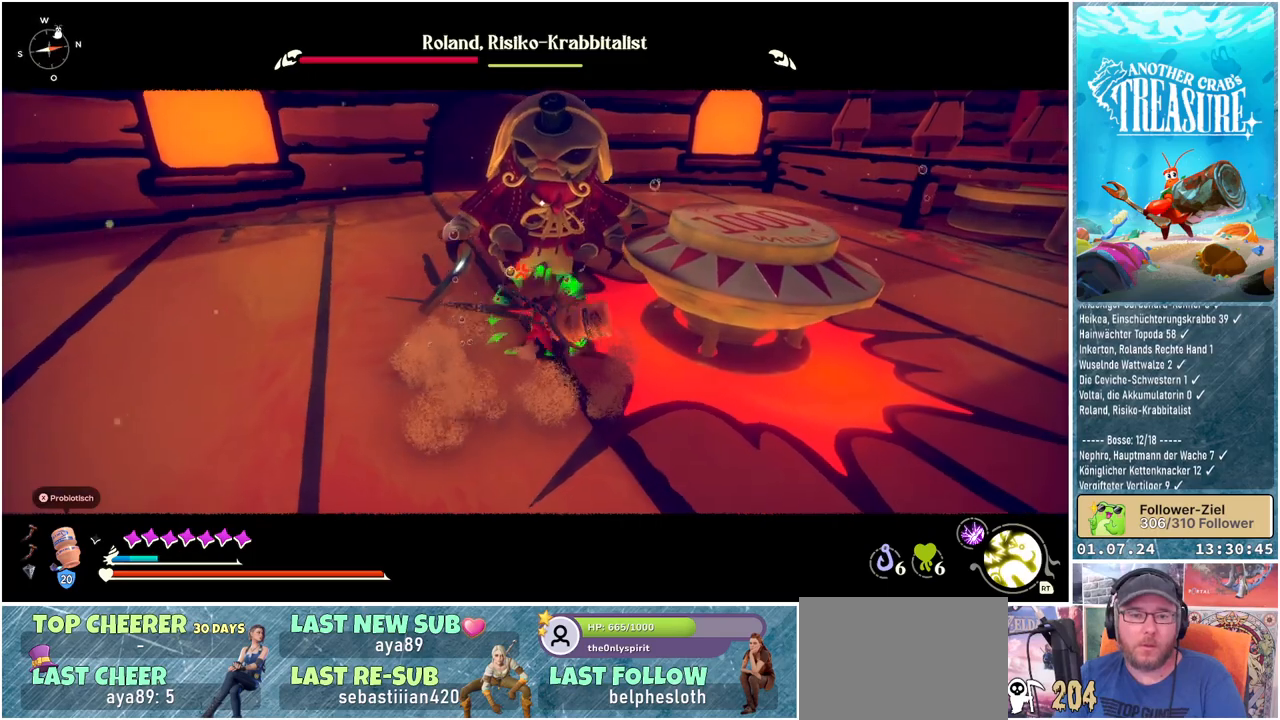
{"buttons": ["R1"], "left_stick": "center", "right_stick": "center", "events": [[83, "R1", "down"], [183, "R1", "up"], [250, "R1", "down"], [350, "R1", "up"], [433, "R1", "down"]]}
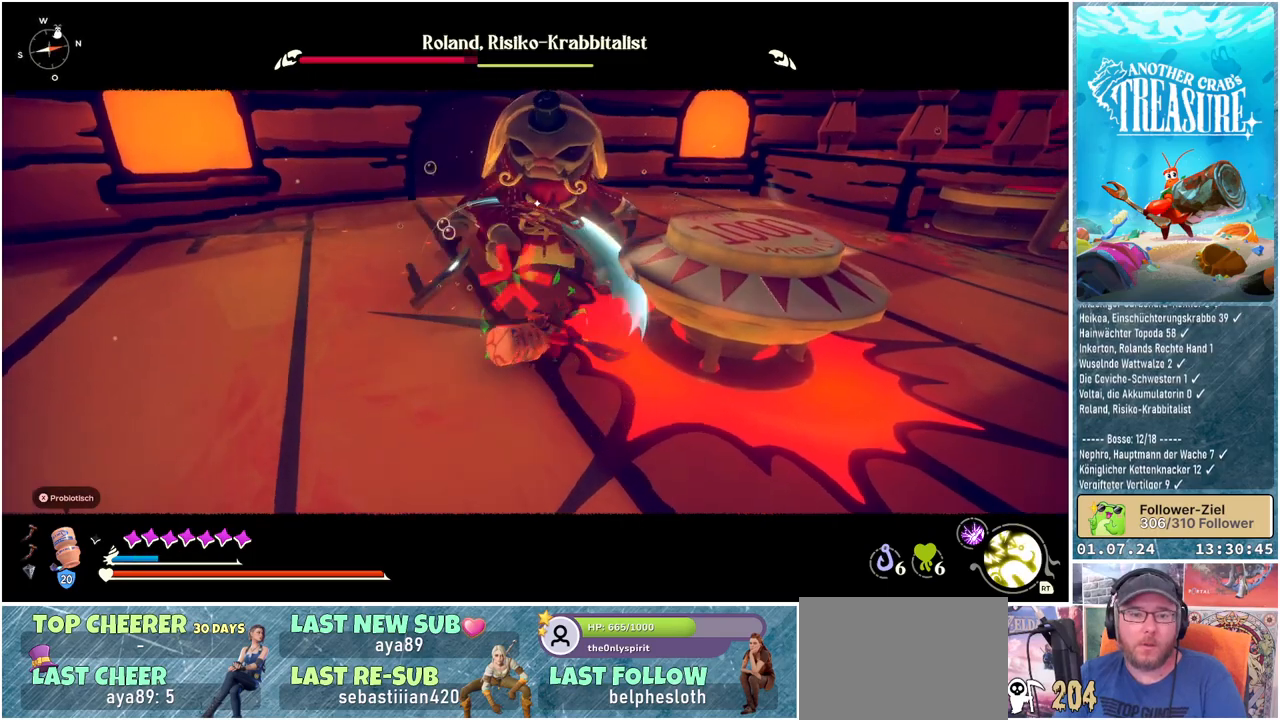
{"buttons": [], "left_stick": "center", "right_stick": "center", "events": [[17, "R1", "up"], [100, "R1", "down"], [167, "R1", "up"], [250, "R1", "down"], [333, "R1", "up"], [417, "R1", "down"], [467, "R1", "up"]]}
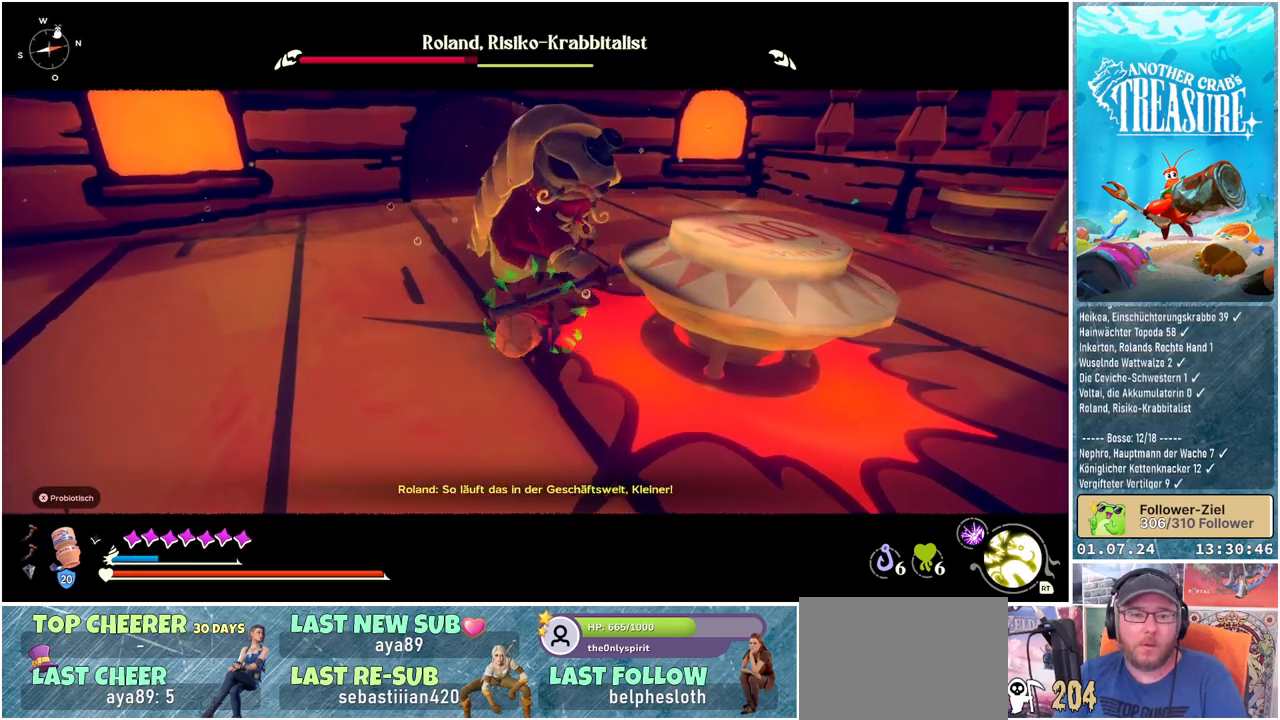
{"buttons": ["L1"], "left_stick": "down-right", "right_stick": "center", "events": [[50, "R1", "down"], [83, "R1", "up"], [283, "left_stick", "down-right"], [300, "L1", "down"]]}
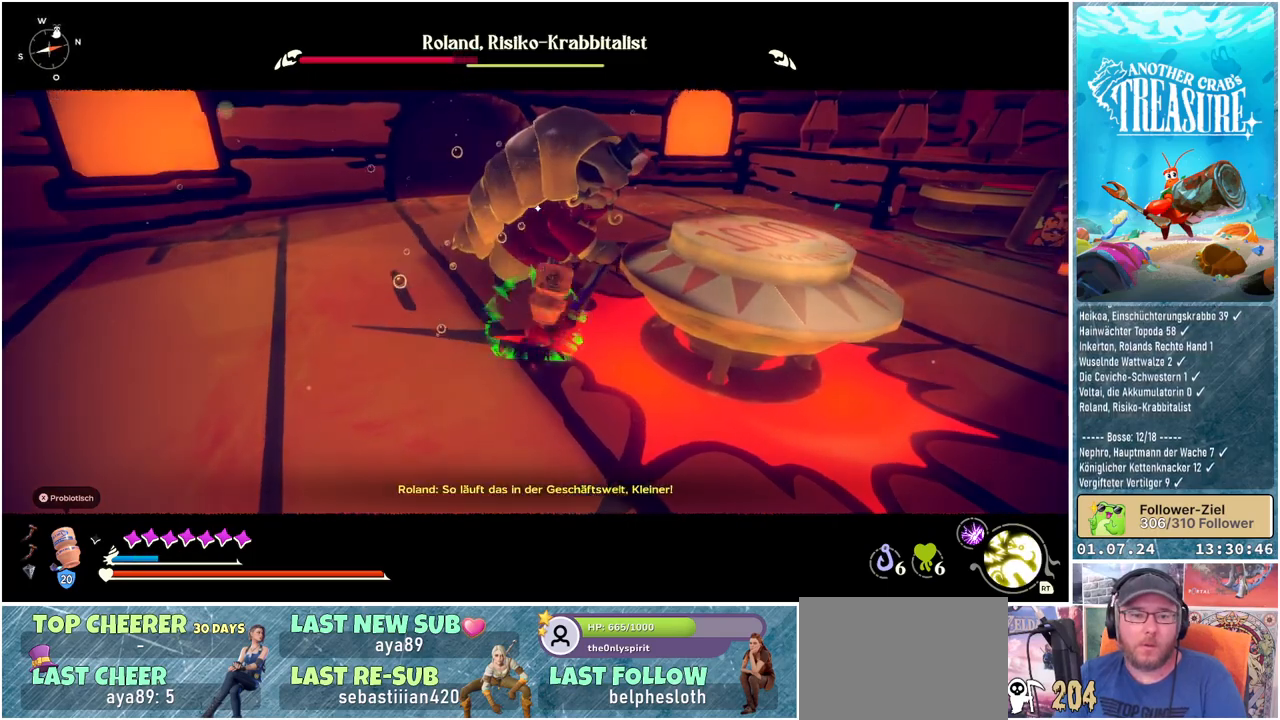
{"buttons": ["L1"], "left_stick": "down", "right_stick": "center", "events": [[300, "left_stick", "down"]]}